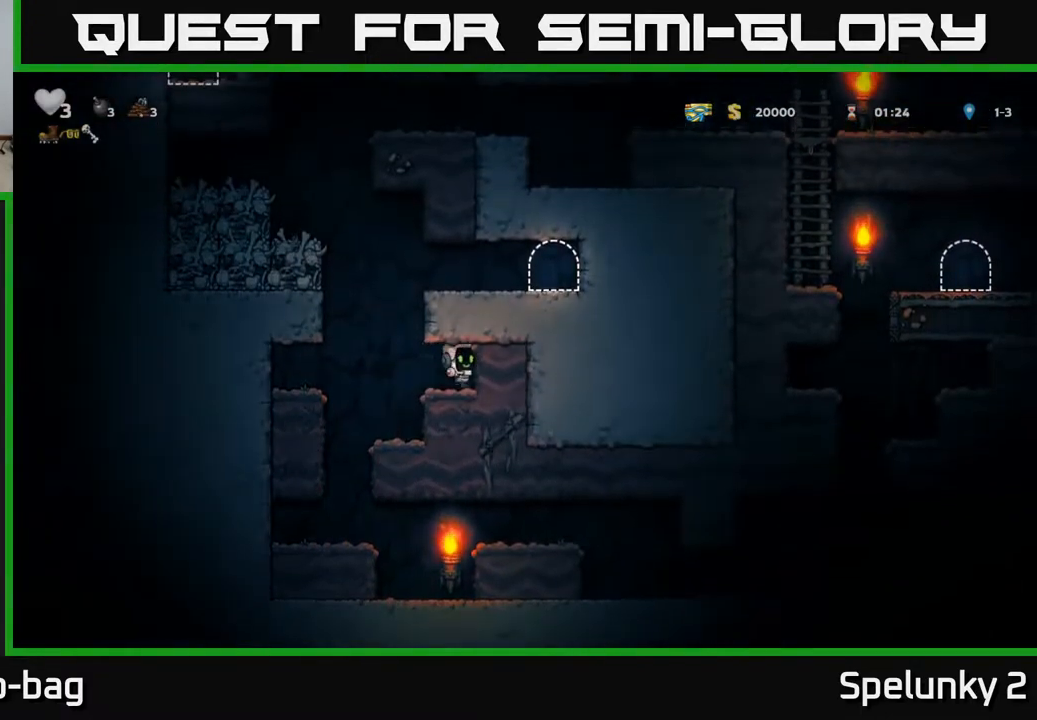
Gameplay with a controller (Xbox layout); each line is a JSON object with the inputs held at the frame after it. "events" lists button and stick changes between this image and that frame as [ms after this image, input, new state], when the widget could be followed in between.
{"buttons": ["DPAD_RIGHT"], "left_stick": "center", "right_stick": "center", "events": [[50, "DPAD_LEFT", "down"], [217, "A", "down"], [250, "DPAD_LEFT", "up"], [267, "DPAD_RIGHT", "down"], [433, "A", "up"]]}
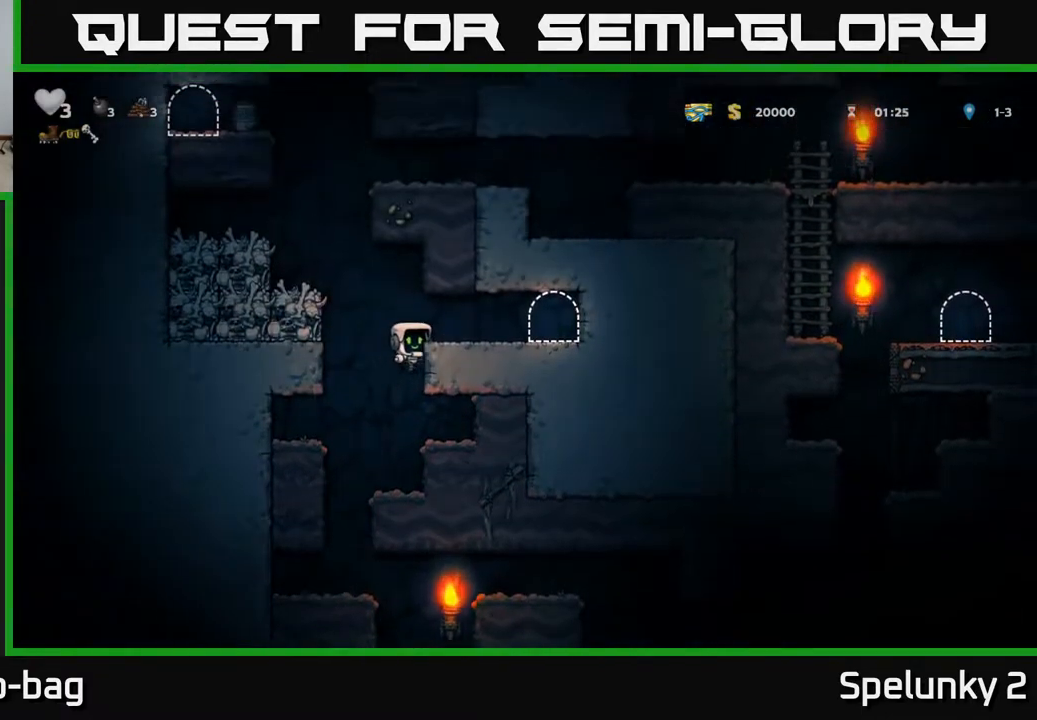
{"buttons": [], "left_stick": "center", "right_stick": "center", "events": [[83, "A", "down"], [200, "A", "up"], [350, "DPAD_RIGHT", "up"]]}
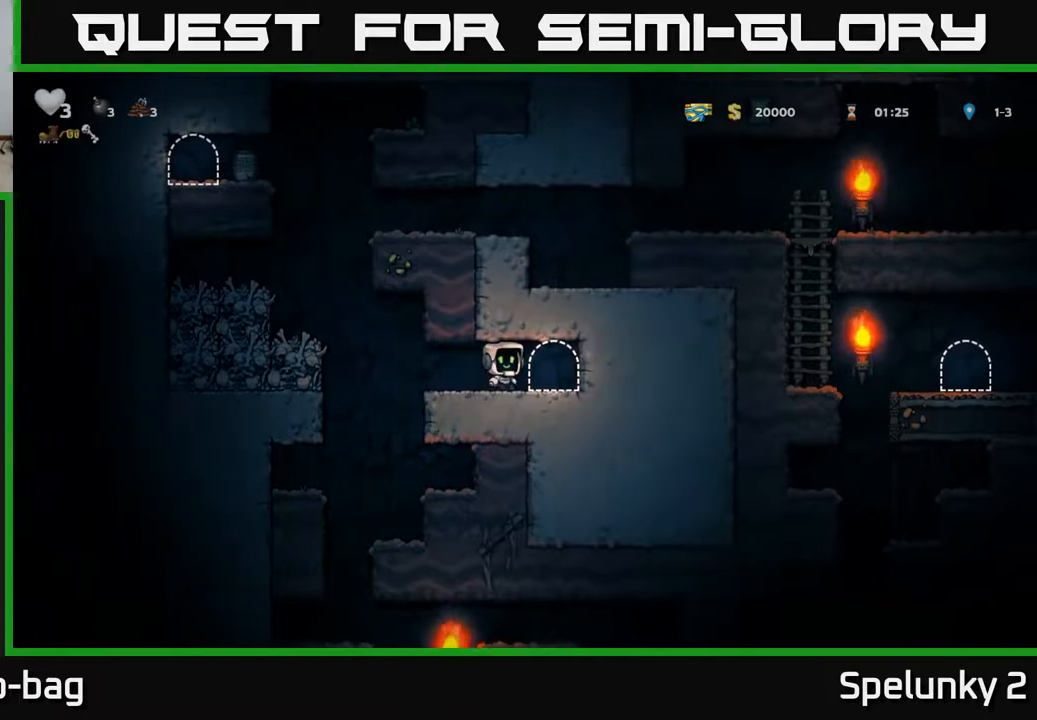
{"buttons": ["A", "DPAD_LEFT"], "left_stick": "center", "right_stick": "center", "events": [[100, "DPAD_LEFT", "down"], [367, "A", "down"]]}
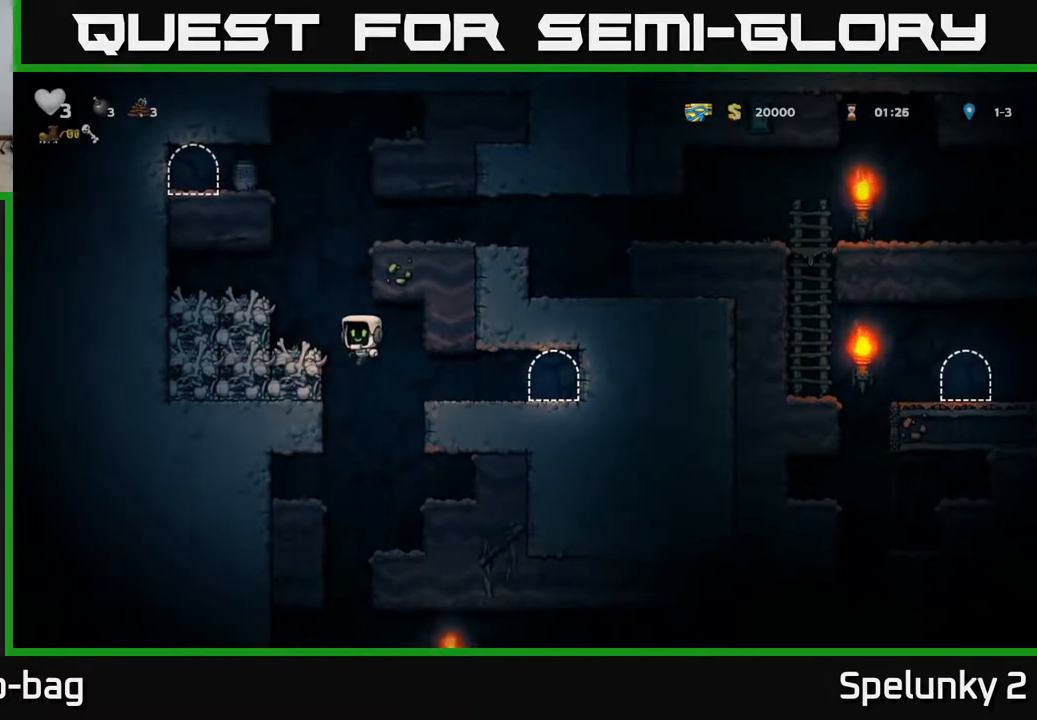
{"buttons": ["A", "DPAD_RIGHT"], "left_stick": "center", "right_stick": "center", "events": [[33, "A", "up"], [133, "DPAD_LEFT", "up"], [367, "A", "down"], [400, "DPAD_RIGHT", "down"]]}
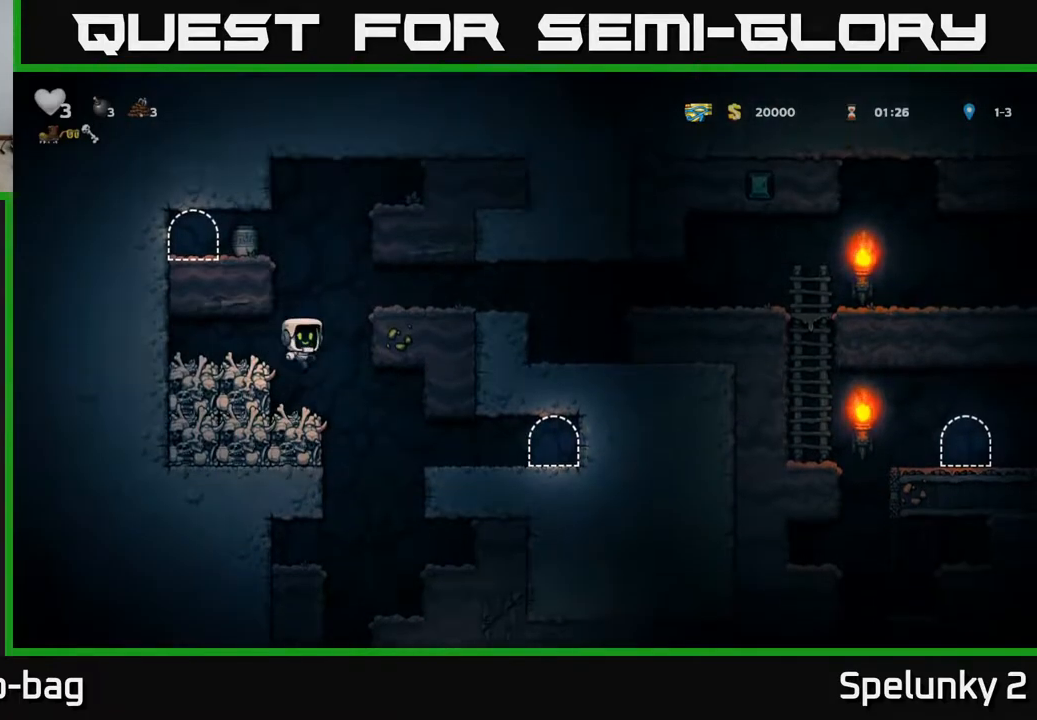
{"buttons": [], "left_stick": "center", "right_stick": "center", "events": [[83, "A", "up"], [317, "A", "down"], [417, "A", "up"], [500, "DPAD_RIGHT", "up"]]}
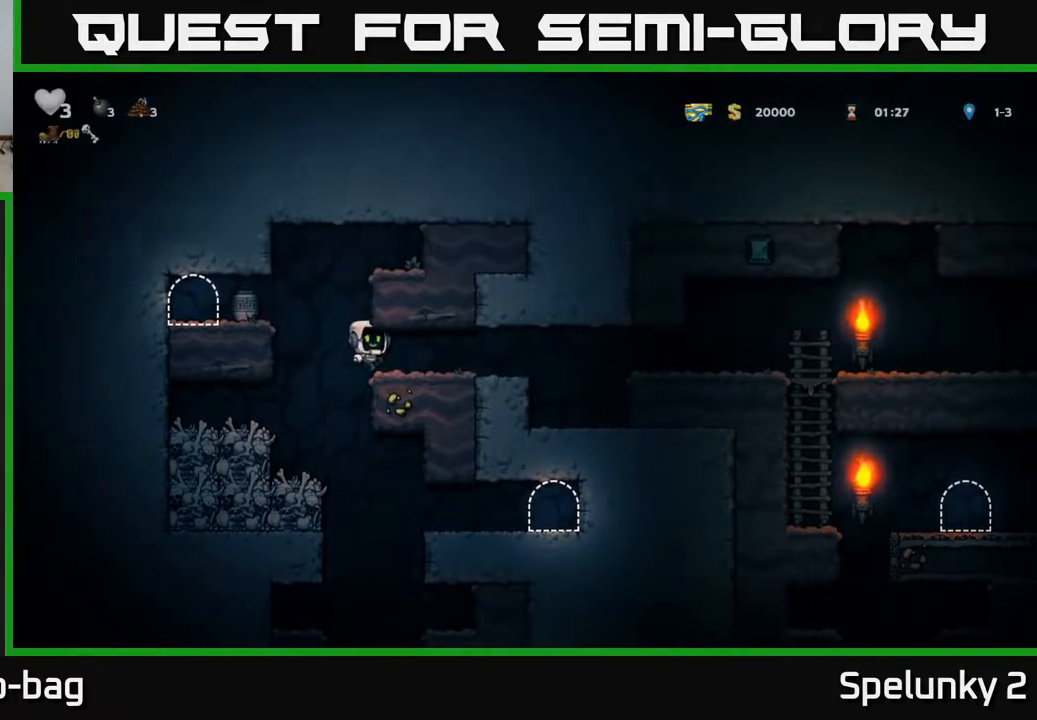
{"buttons": ["A", "DPAD_LEFT"], "left_stick": "center", "right_stick": "center", "events": [[133, "DPAD_LEFT", "down"], [400, "A", "down"]]}
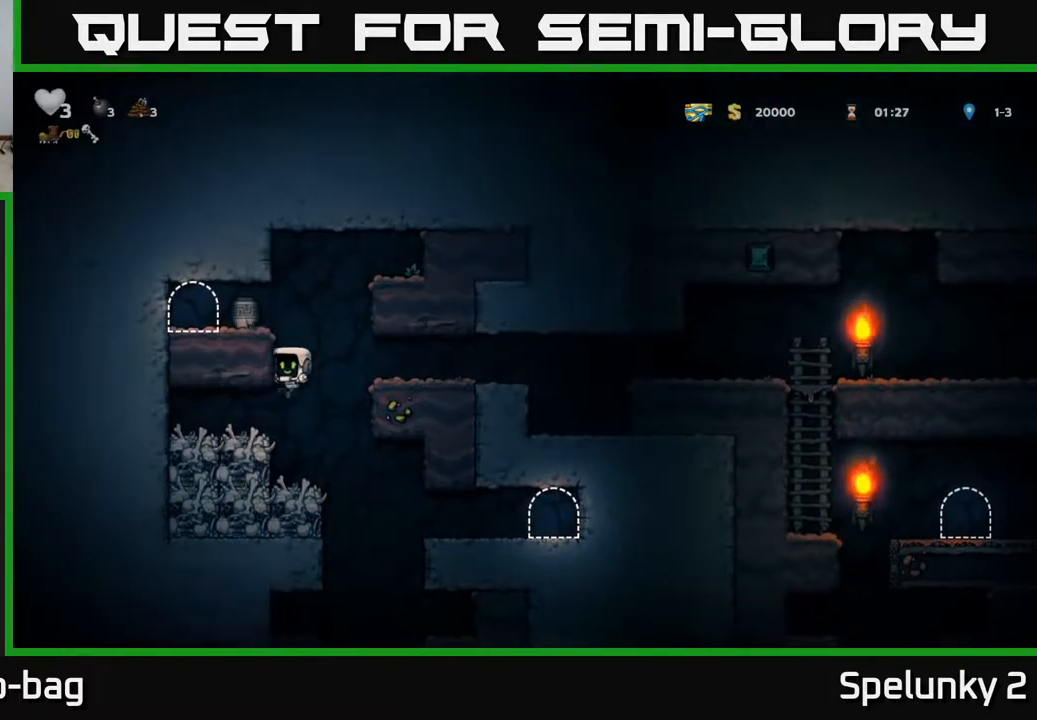
{"buttons": [], "left_stick": "center", "right_stick": "center", "events": [[83, "A", "up"], [200, "DPAD_LEFT", "up"]]}
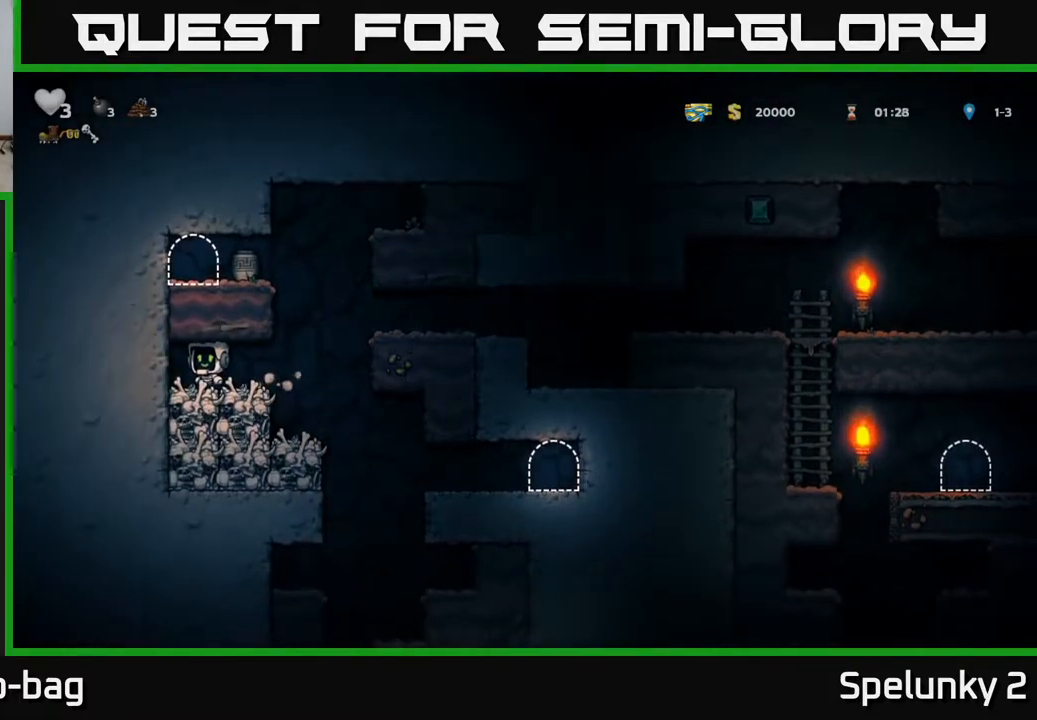
{"buttons": ["A", "DPAD_LEFT"], "left_stick": "center", "right_stick": "center", "events": [[50, "DPAD_RIGHT", "down"], [283, "A", "down"], [300, "DPAD_RIGHT", "up"], [333, "DPAD_LEFT", "down"]]}
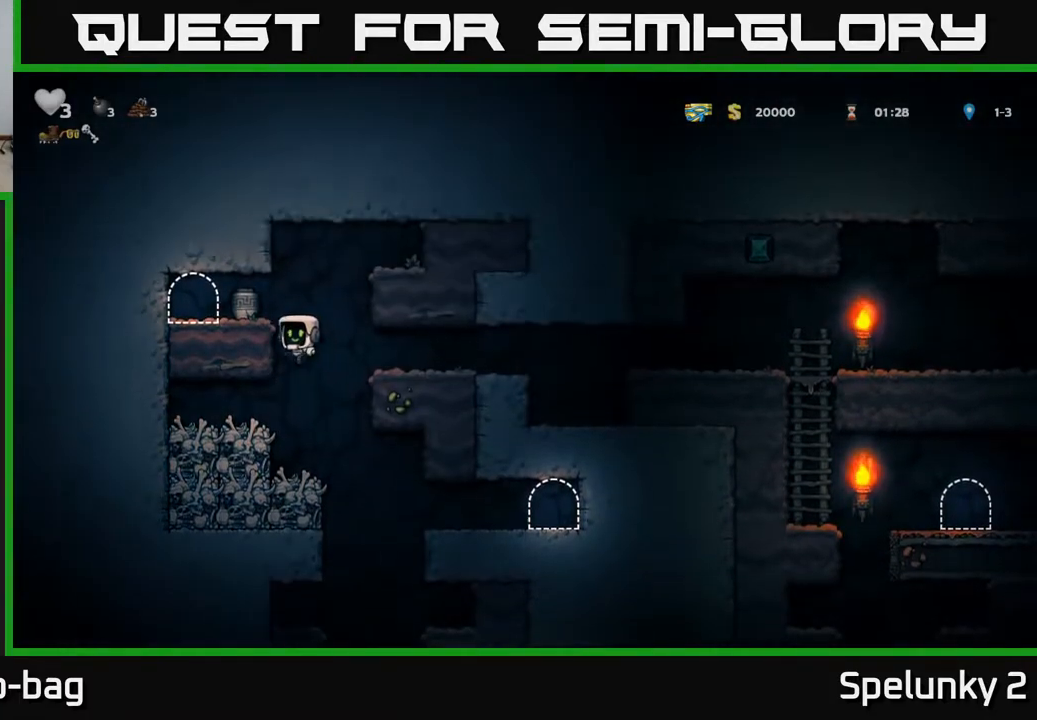
{"buttons": [], "left_stick": "center", "right_stick": "center", "events": [[17, "A", "up"], [167, "A", "down"], [300, "A", "up"], [500, "DPAD_LEFT", "up"]]}
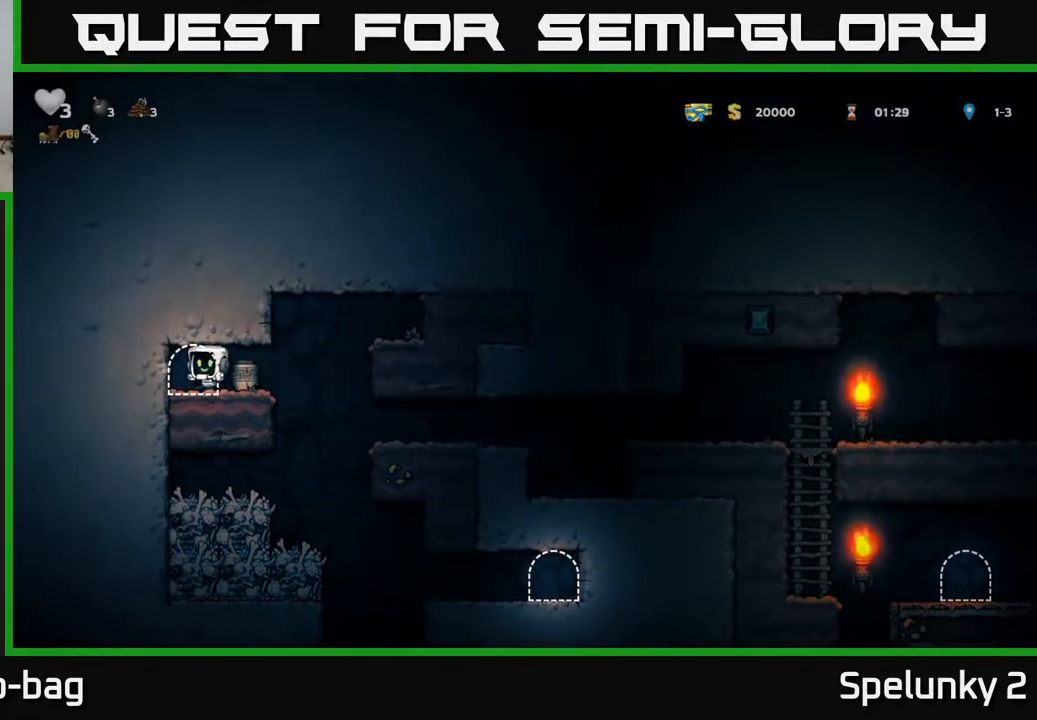
{"buttons": [], "left_stick": "center", "right_stick": "center", "events": [[50, "DPAD_RIGHT", "down"], [100, "DPAD_RIGHT", "up"], [100, "X", "down"], [183, "X", "up"]]}
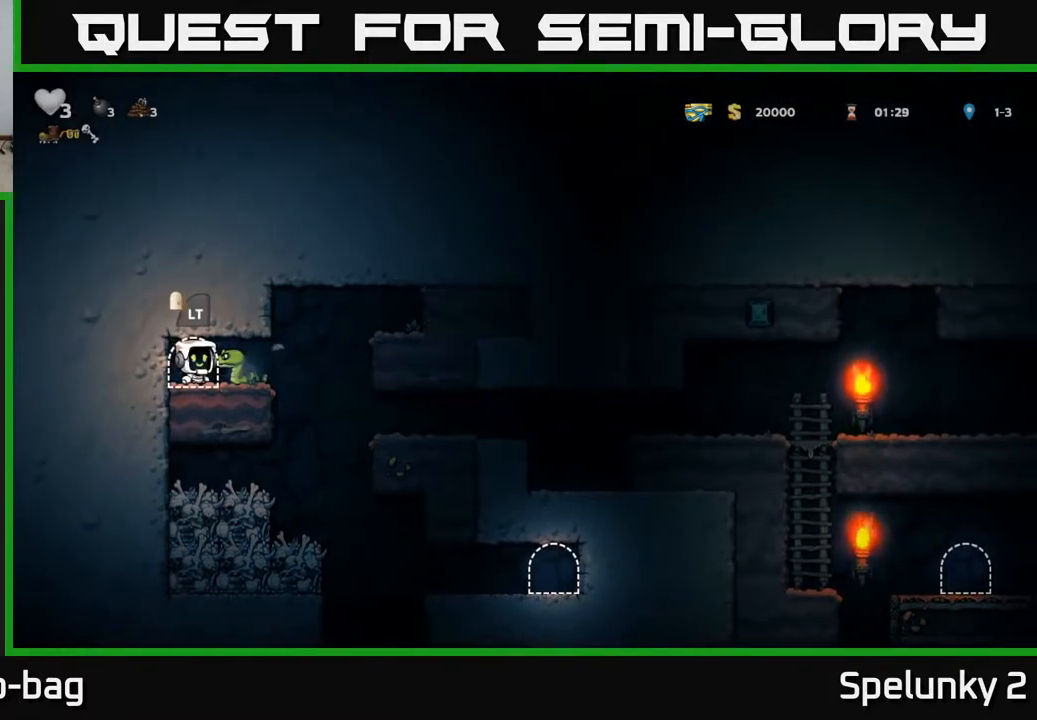
{"buttons": [], "left_stick": "center", "right_stick": "center", "events": [[233, "X", "down"], [350, "X", "up"]]}
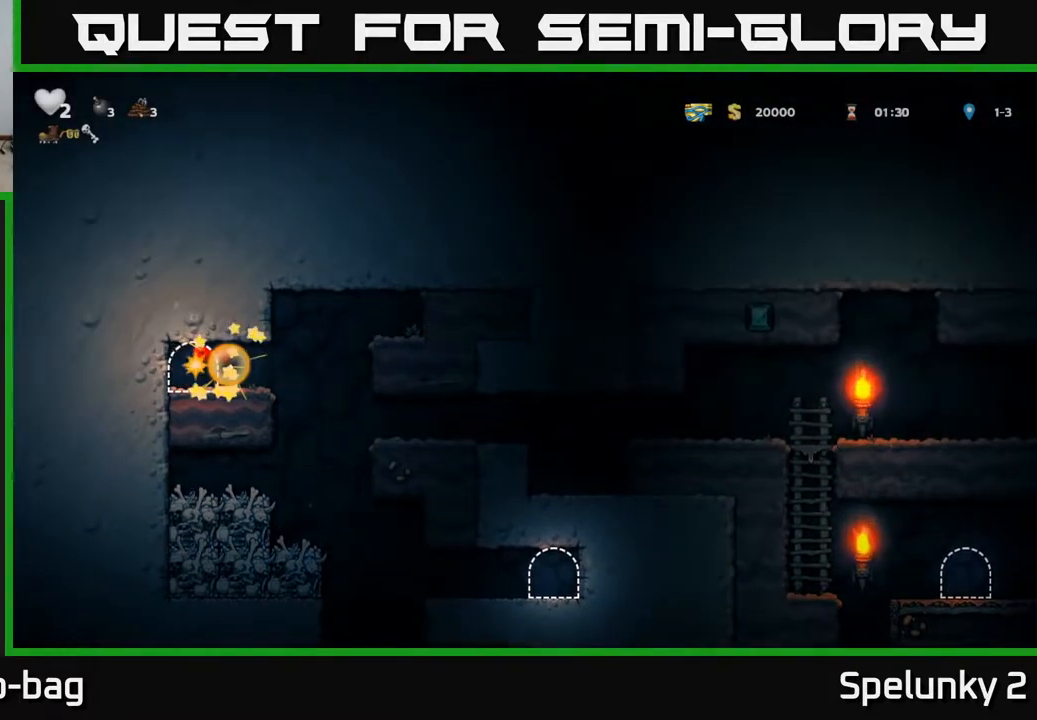
{"buttons": [], "left_stick": "center", "right_stick": "center", "events": [[333, "L2", "down"], [433, "L2", "up"]]}
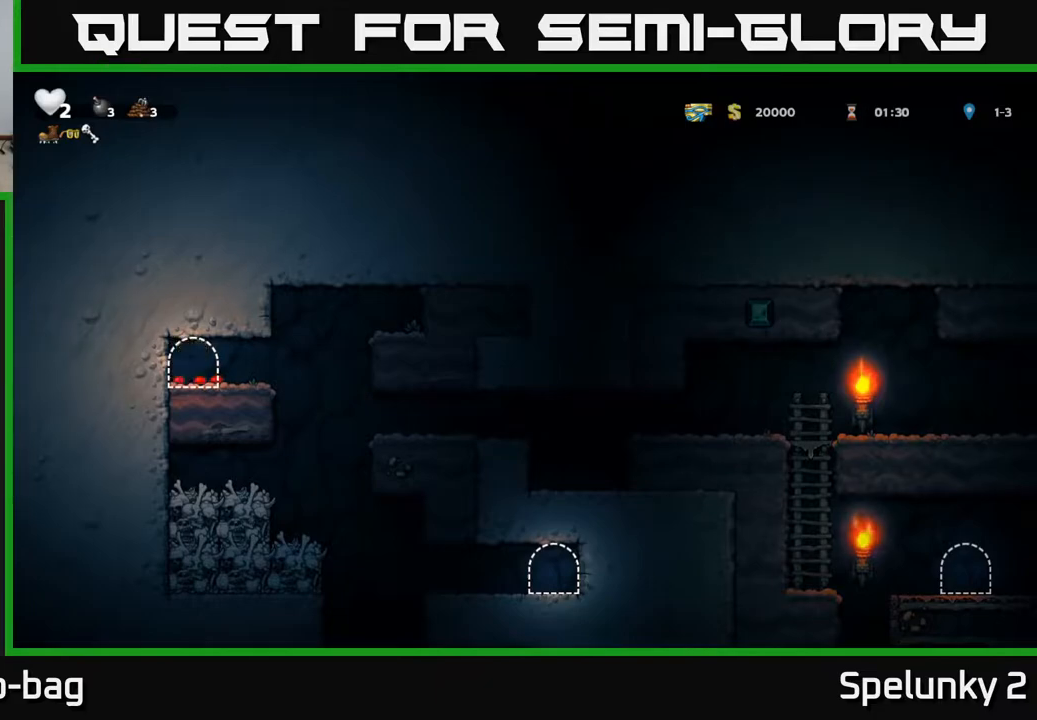
{"buttons": [], "left_stick": "center", "right_stick": "center", "events": [[17, "L2", "down"], [133, "L2", "up"]]}
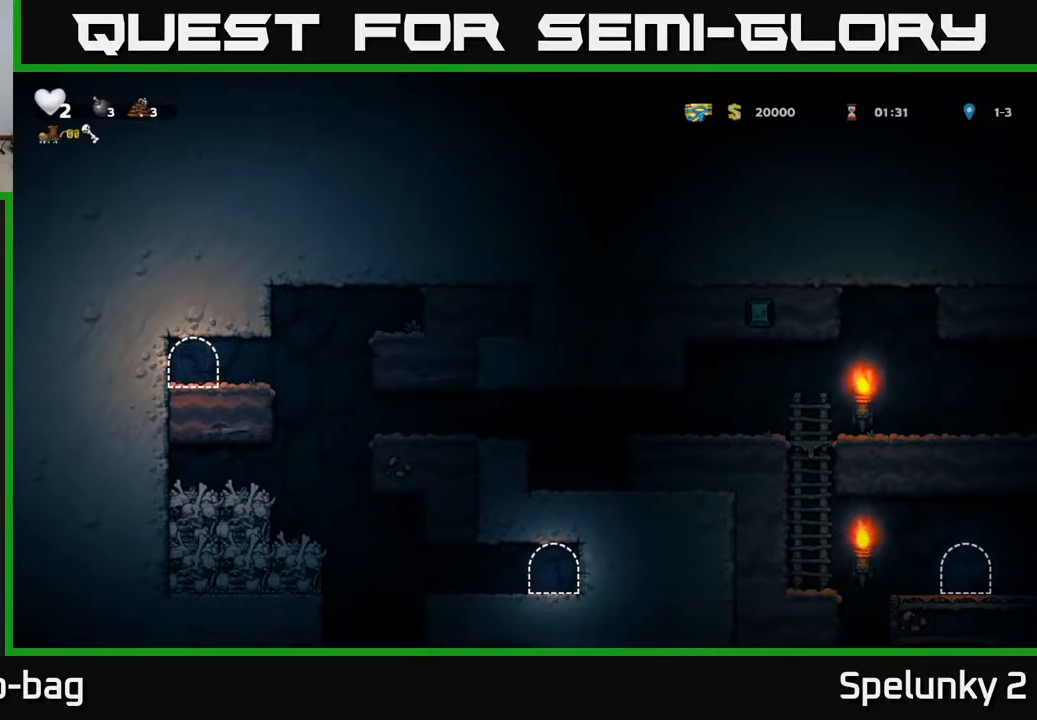
{"buttons": [], "left_stick": "center", "right_stick": "center", "events": []}
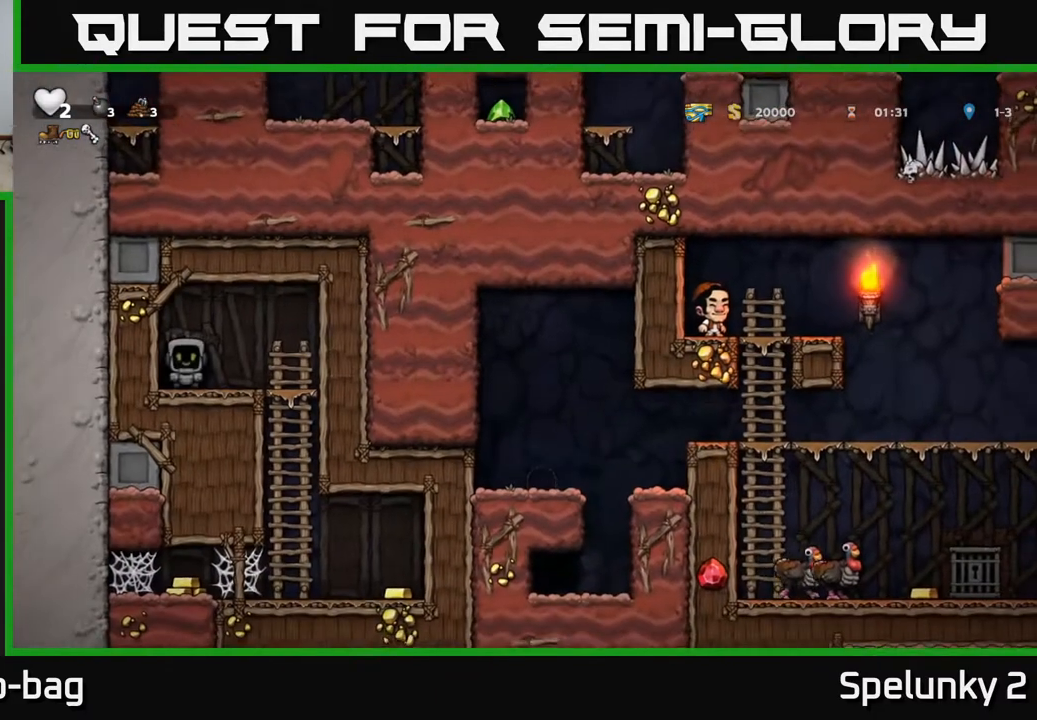
{"buttons": ["DPAD_RIGHT"], "left_stick": "center", "right_stick": "center", "events": [[283, "DPAD_RIGHT", "down"]]}
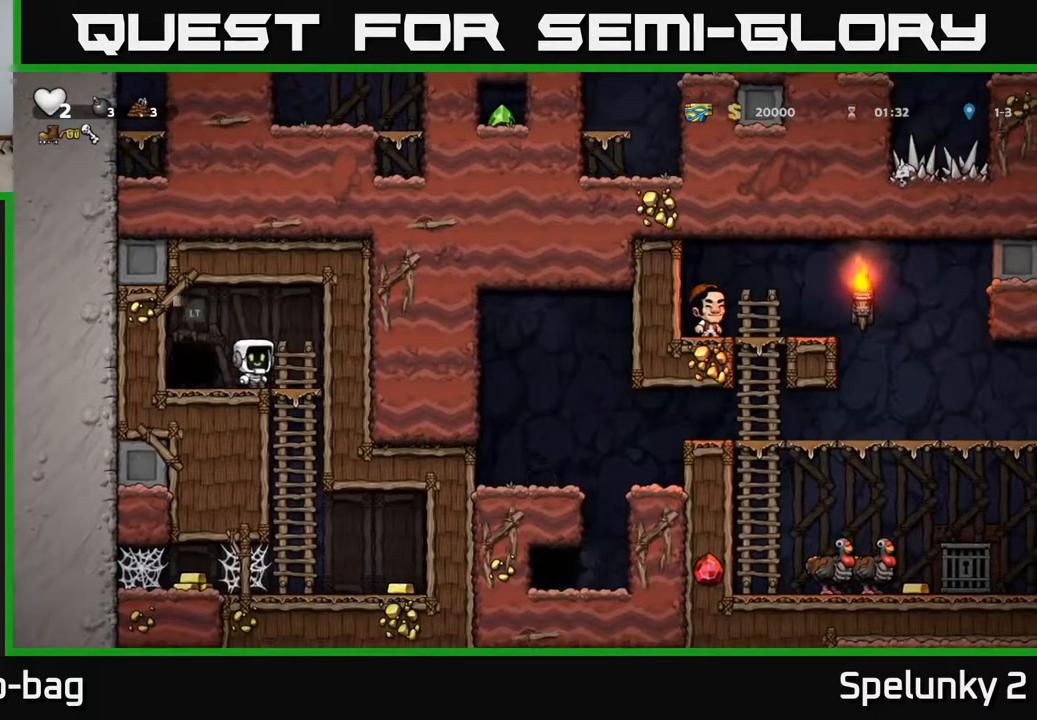
{"buttons": ["DPAD_RIGHT"], "left_stick": "center", "right_stick": "center", "events": [[17, "DPAD_DOWN", "down"], [50, "DPAD_RIGHT", "up"], [117, "A", "down"], [233, "A", "up"], [250, "DPAD_DOWN", "up"], [467, "DPAD_RIGHT", "down"]]}
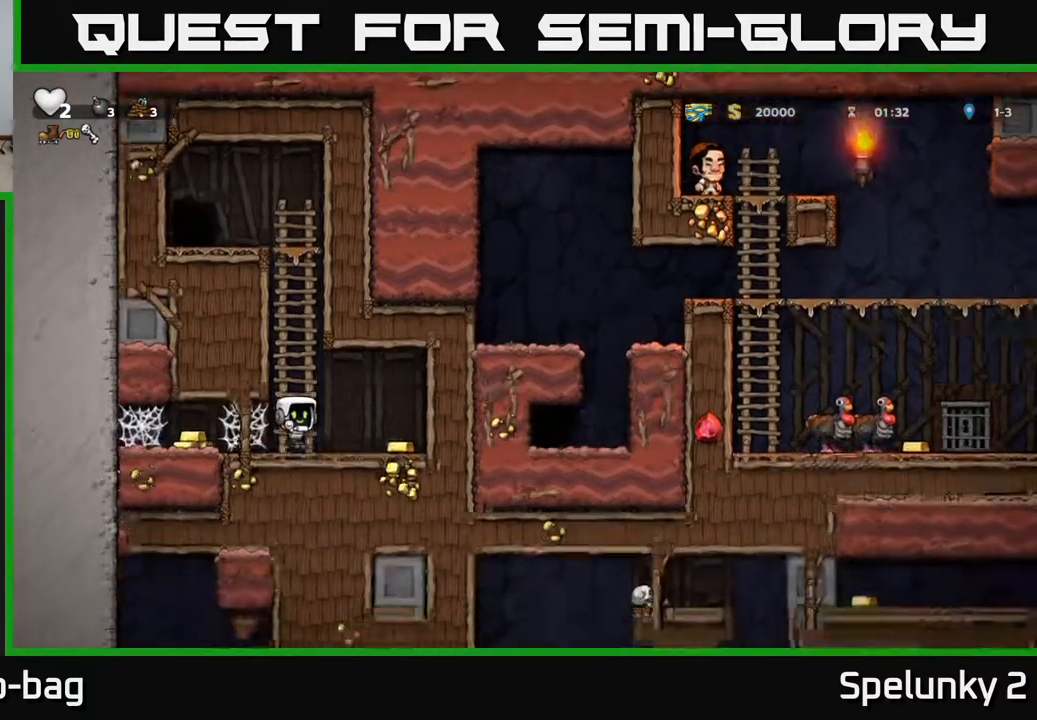
{"buttons": ["DPAD_LEFT"], "left_stick": "center", "right_stick": "center", "events": [[300, "DPAD_RIGHT", "up"], [350, "DPAD_LEFT", "down"]]}
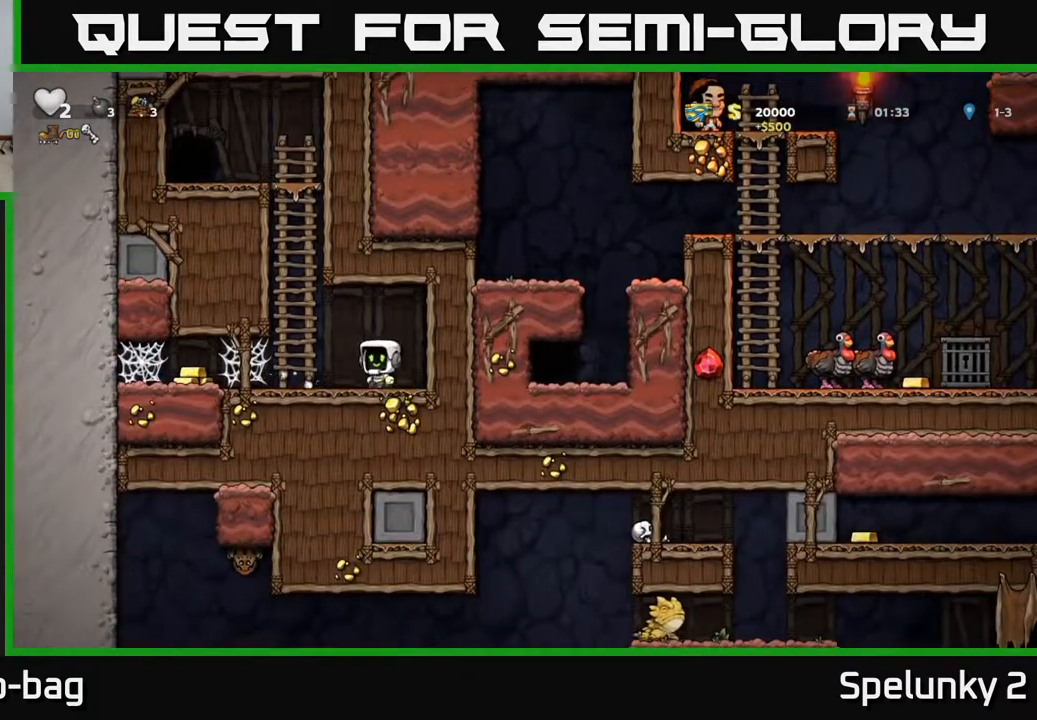
{"buttons": ["A", "DPAD_LEFT"], "left_stick": "center", "right_stick": "center", "events": [[317, "A", "down"], [417, "A", "up"], [483, "A", "down"]]}
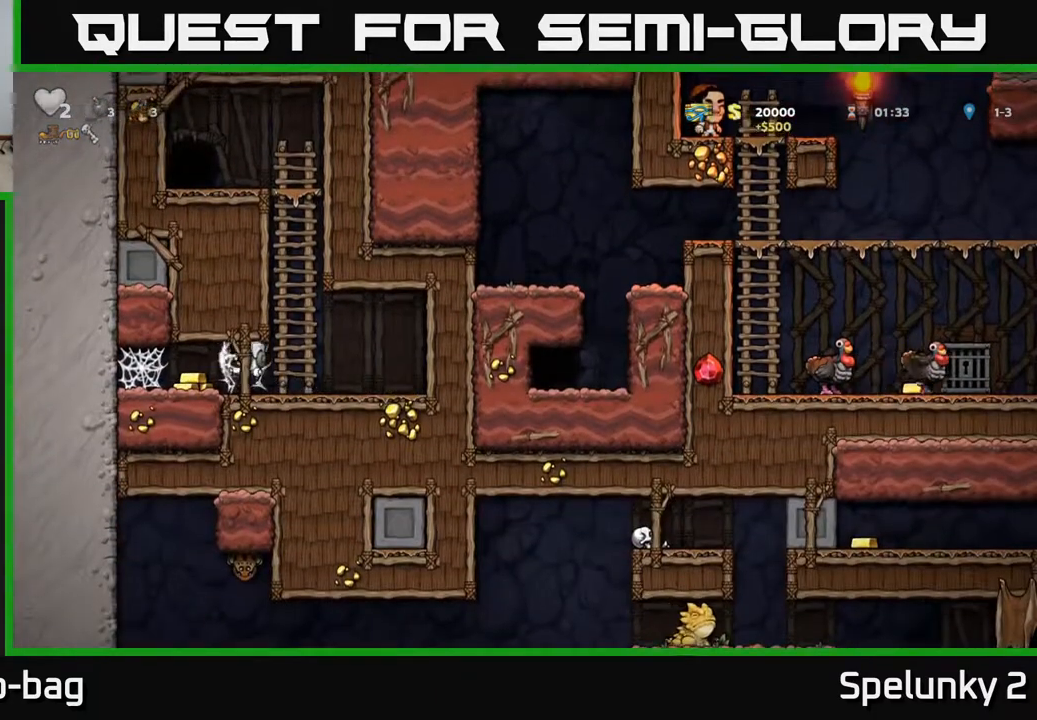
{"buttons": ["DPAD_RIGHT"], "left_stick": "center", "right_stick": "center", "events": [[83, "A", "up"], [250, "DPAD_LEFT", "up"], [283, "DPAD_RIGHT", "down"]]}
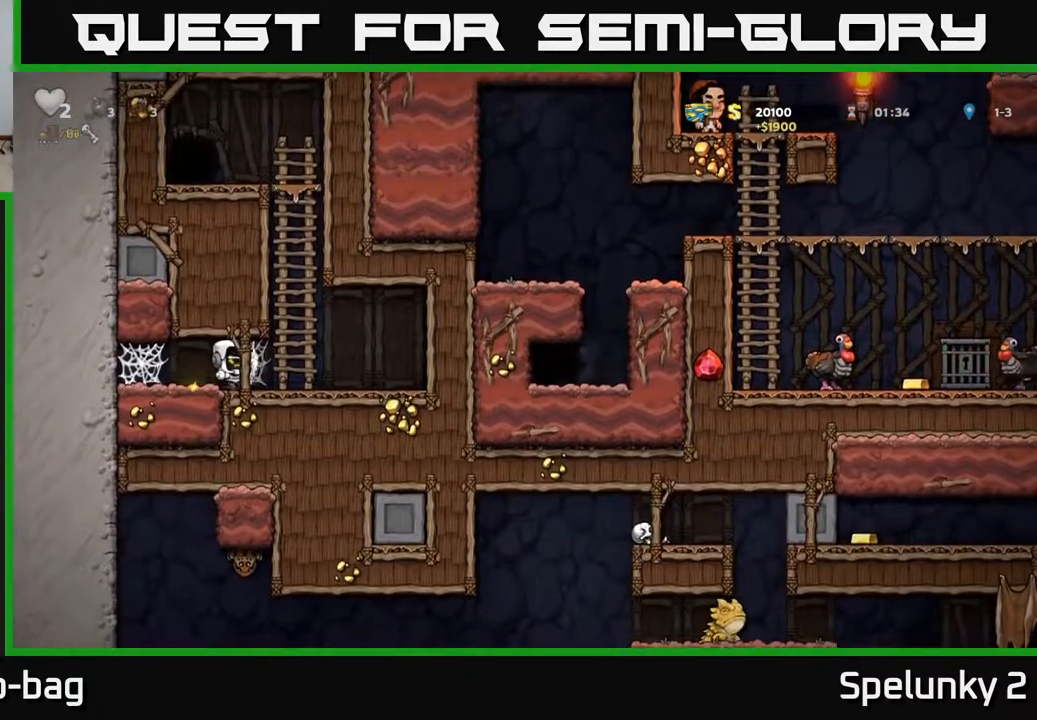
{"buttons": ["A", "DPAD_UP"], "left_stick": "center", "right_stick": "center", "events": [[450, "DPAD_RIGHT", "up"], [450, "DPAD_UP", "down"], [467, "A", "down"]]}
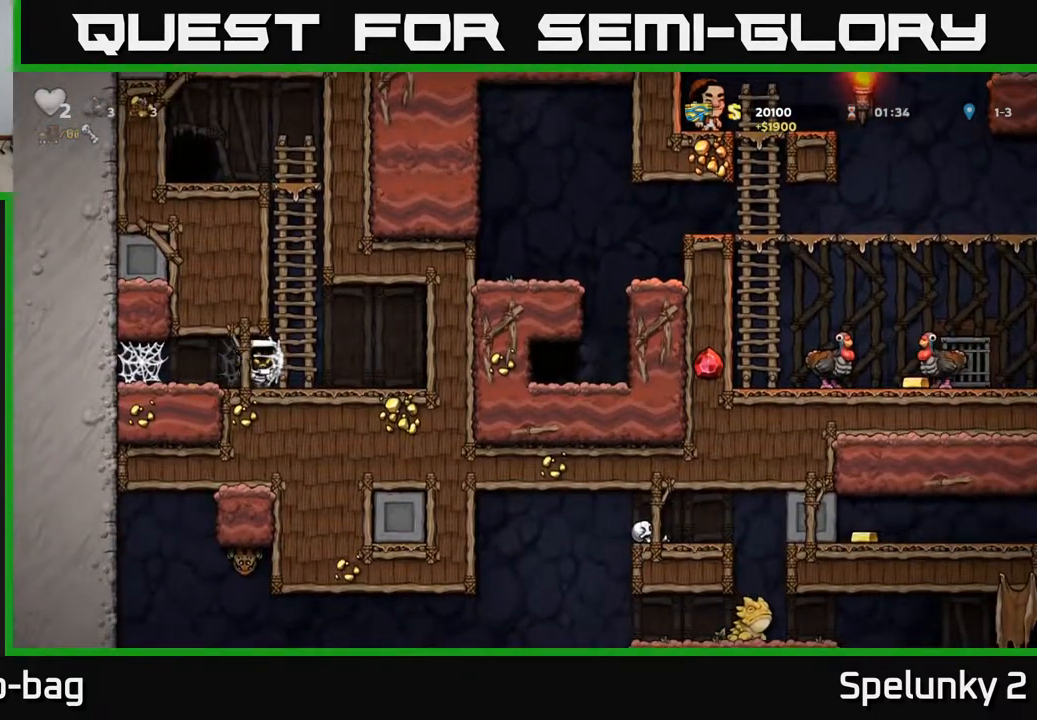
{"buttons": ["A", "DPAD_UP"], "left_stick": "center", "right_stick": "center", "events": [[33, "DPAD_LEFT", "down"], [150, "A", "up"], [150, "DPAD_LEFT", "up"], [183, "DPAD_RIGHT", "down"], [233, "DPAD_UP", "up"], [300, "DPAD_UP", "down"], [417, "DPAD_RIGHT", "up"], [483, "A", "down"]]}
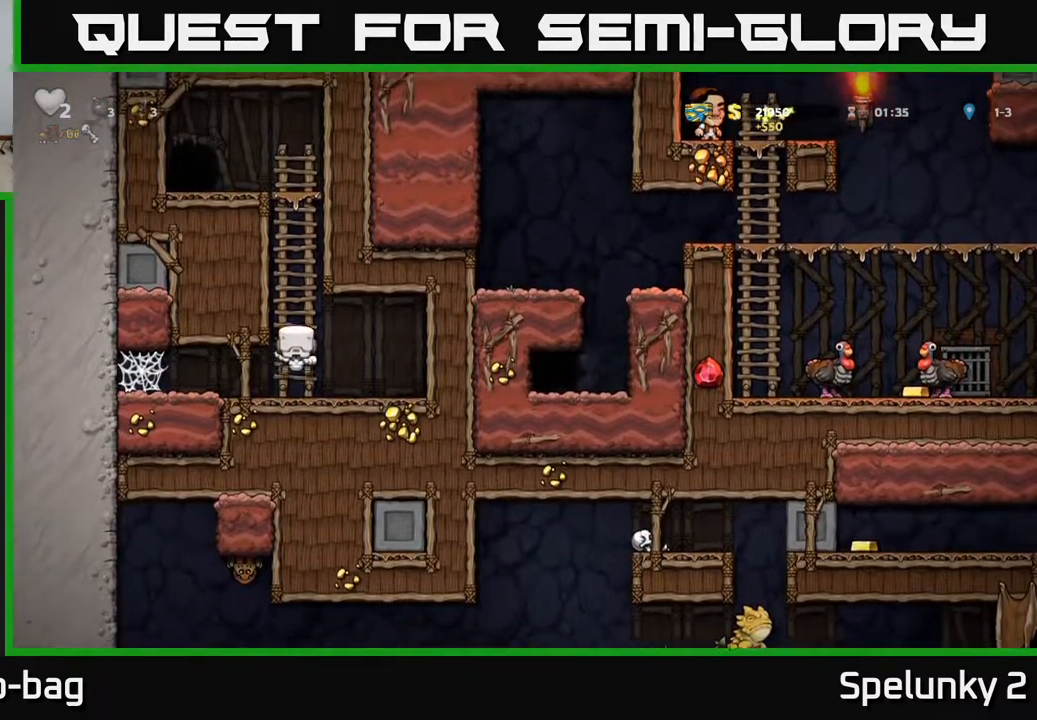
{"buttons": ["DPAD_UP"], "left_stick": "center", "right_stick": "center", "events": [[150, "A", "up"]]}
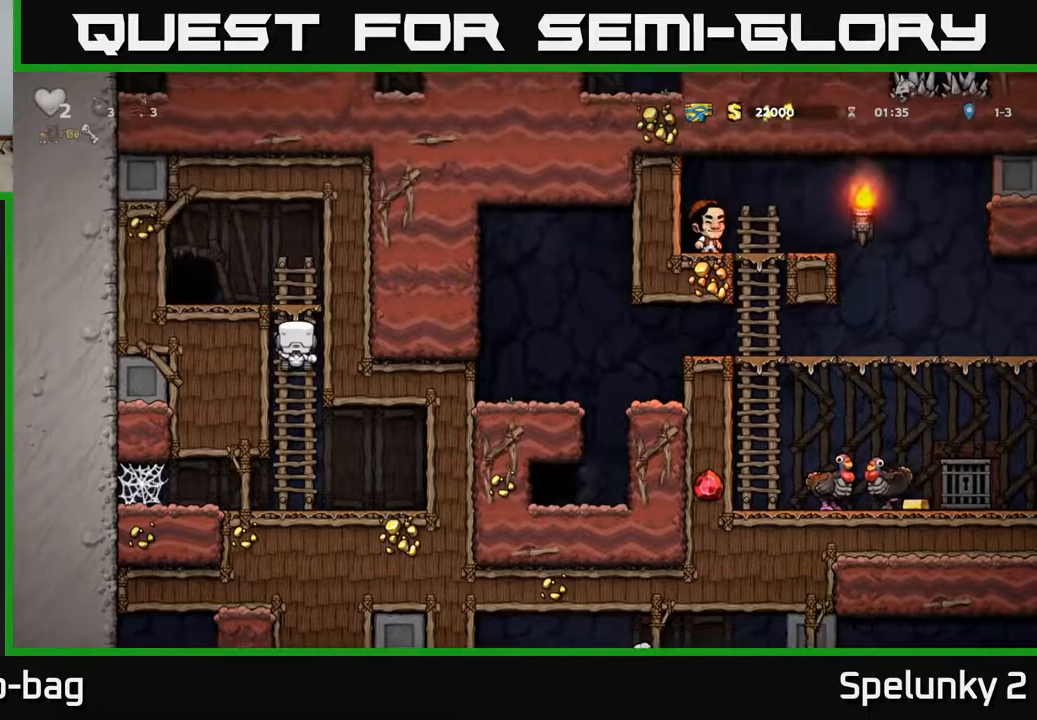
{"buttons": [], "left_stick": "center", "right_stick": "center", "events": [[67, "A", "down"], [133, "DPAD_LEFT", "down"], [167, "DPAD_UP", "up"], [217, "A", "up"], [350, "DPAD_LEFT", "up"]]}
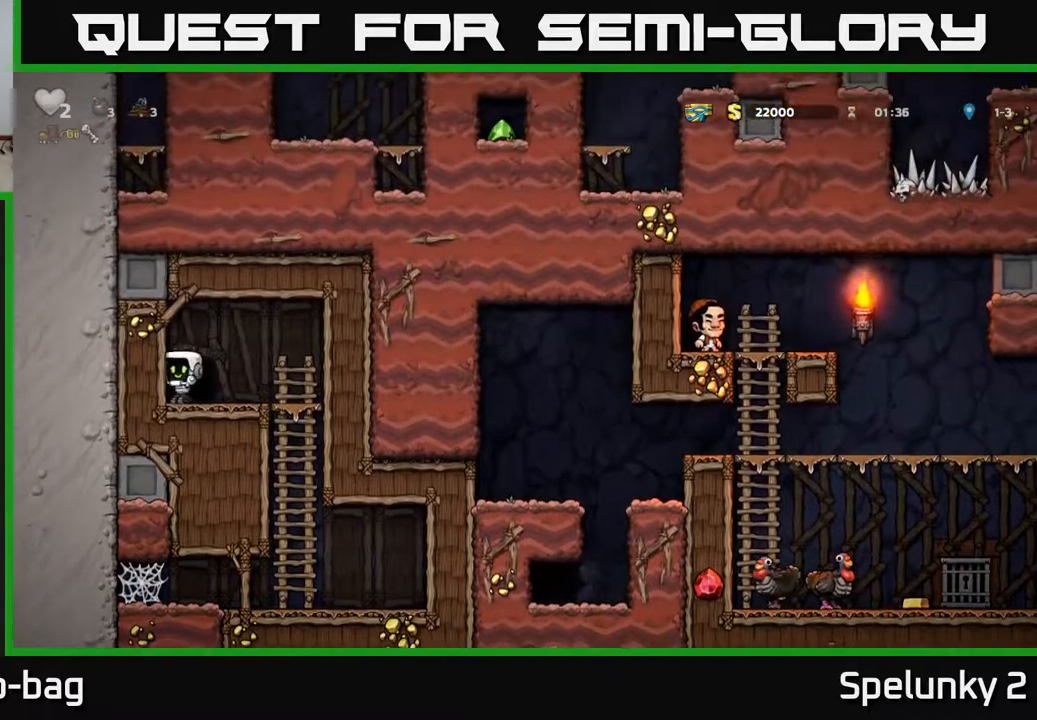
{"buttons": [], "left_stick": "center", "right_stick": "center", "events": [[17, "L2", "down"], [117, "L2", "up"], [183, "L2", "down"], [267, "L2", "up"], [367, "L2", "down"], [417, "L2", "up"]]}
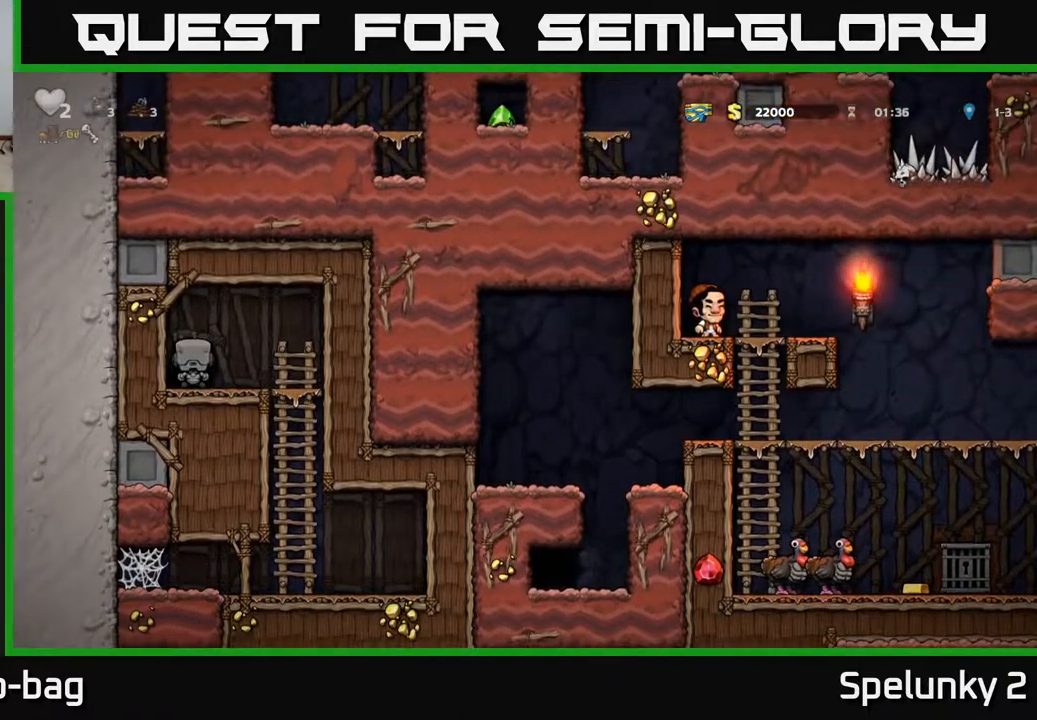
{"buttons": [], "left_stick": "center", "right_stick": "center", "events": []}
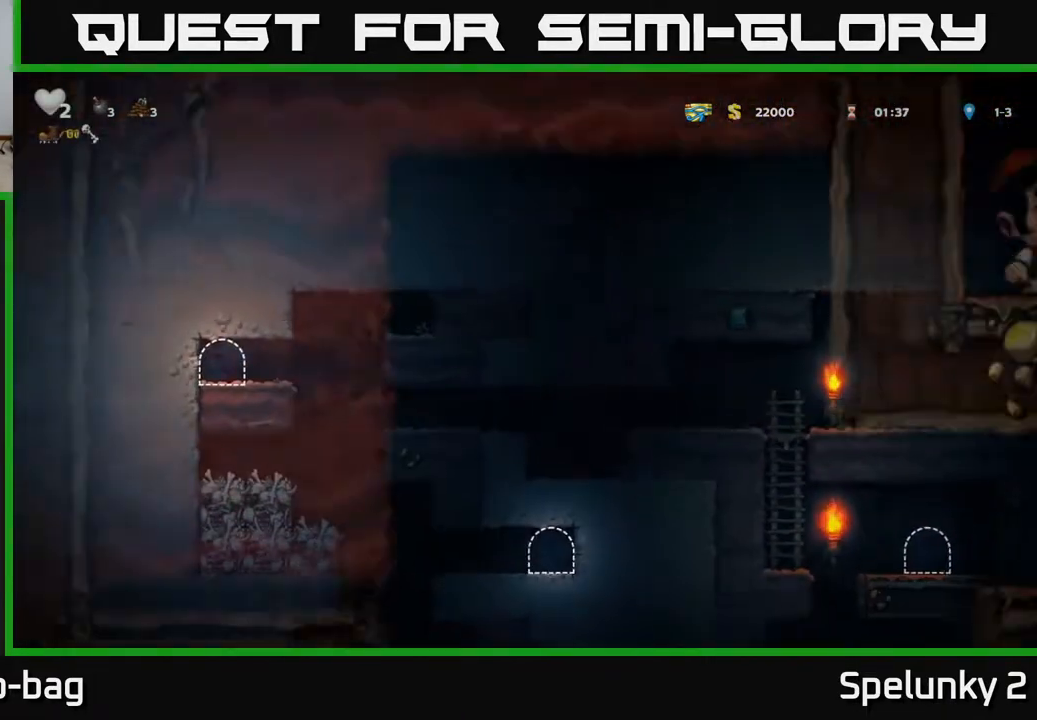
{"buttons": ["DPAD_RIGHT"], "left_stick": "center", "right_stick": "center", "events": [[267, "DPAD_RIGHT", "down"]]}
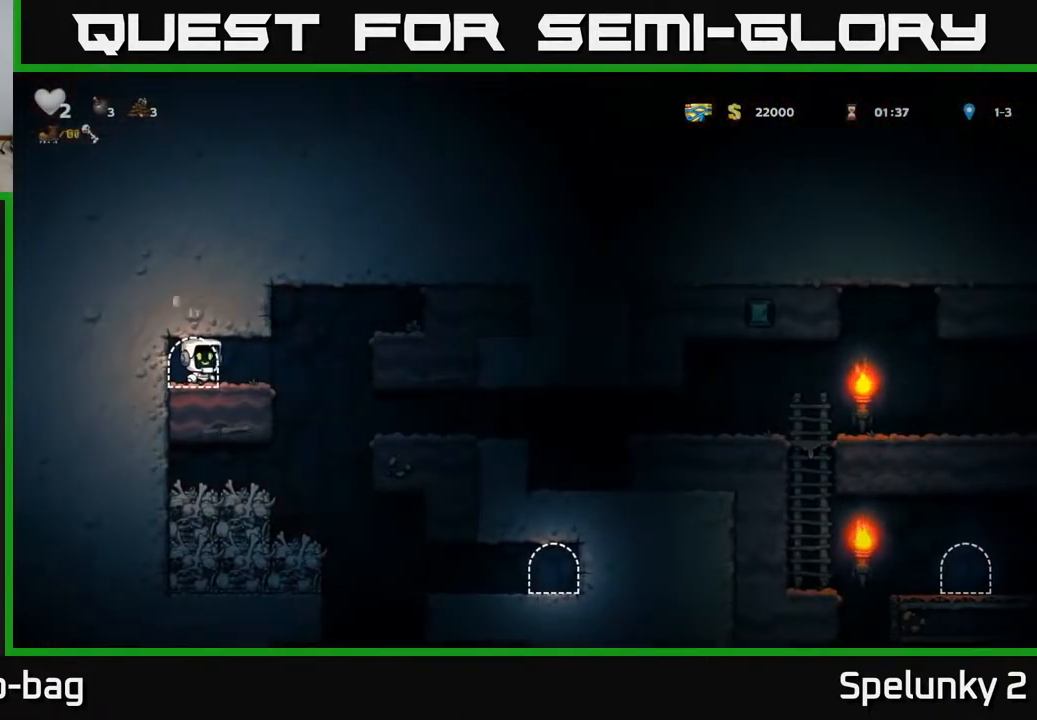
{"buttons": ["DPAD_RIGHT"], "left_stick": "center", "right_stick": "center", "events": []}
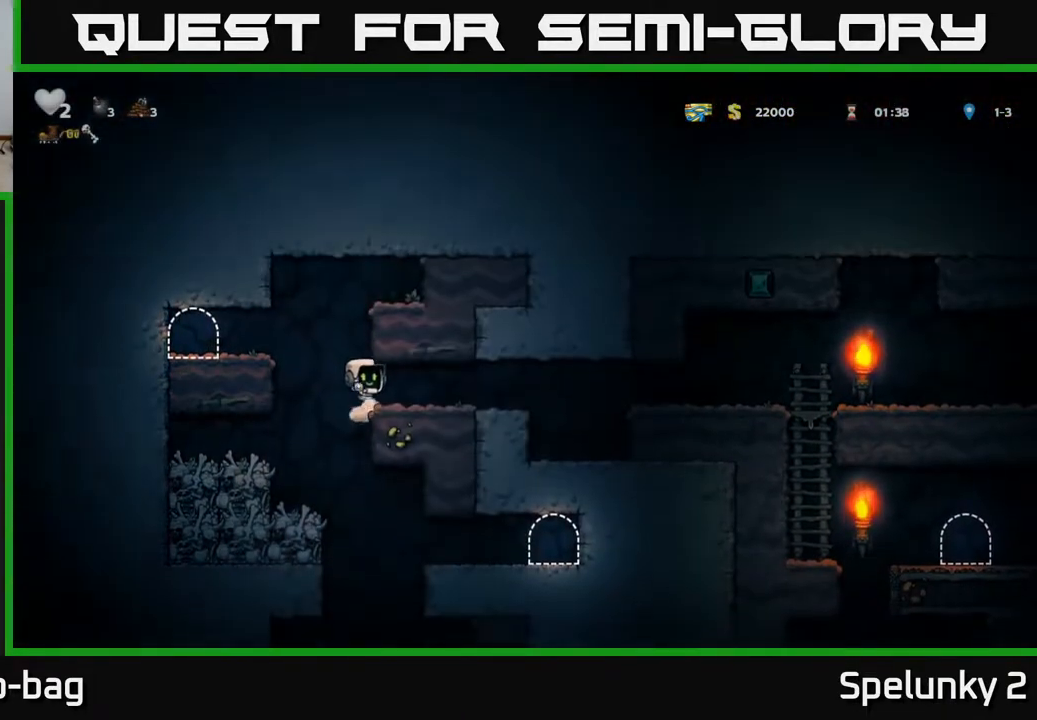
{"buttons": ["A", "DPAD_RIGHT"], "left_stick": "center", "right_stick": "center", "events": [[417, "A", "down"]]}
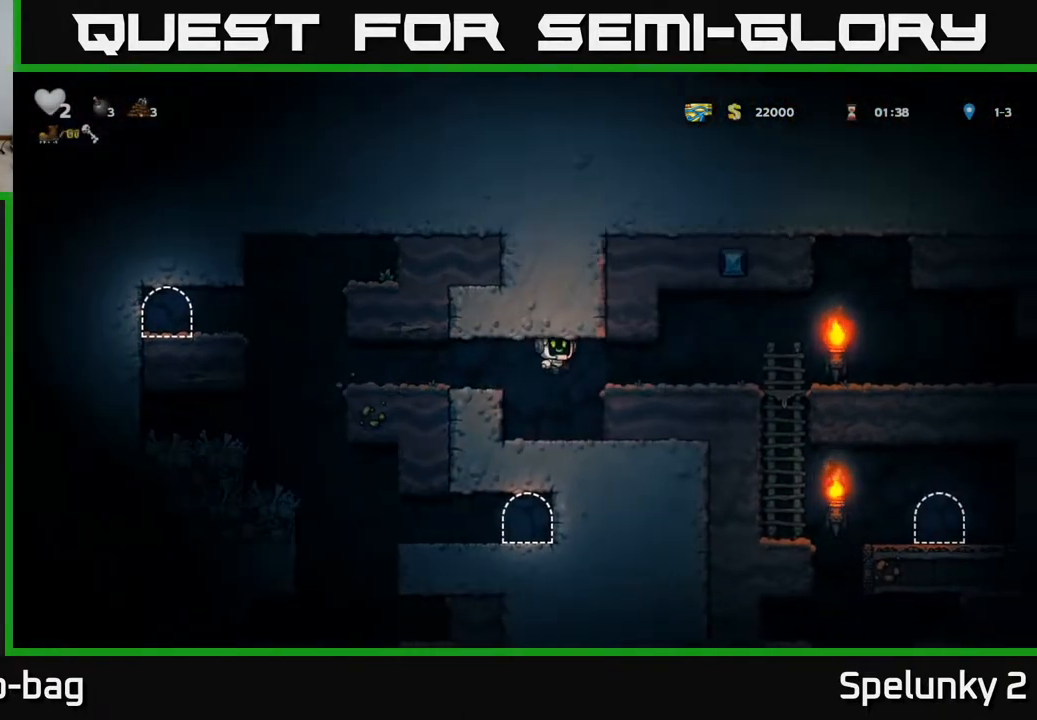
{"buttons": ["DPAD_LEFT"], "left_stick": "center", "right_stick": "center", "events": [[83, "A", "up"], [267, "DPAD_RIGHT", "up"], [317, "DPAD_LEFT", "down"]]}
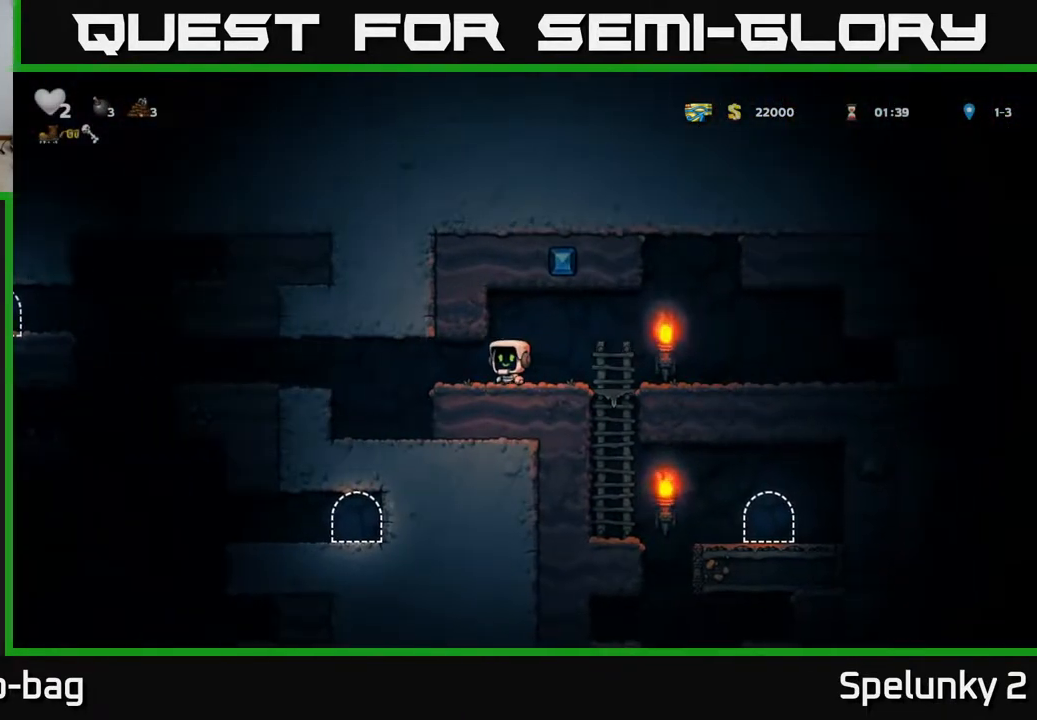
{"buttons": ["DPAD_RIGHT"], "left_stick": "center", "right_stick": "center", "events": [[83, "DPAD_LEFT", "up"], [150, "DPAD_RIGHT", "down"]]}